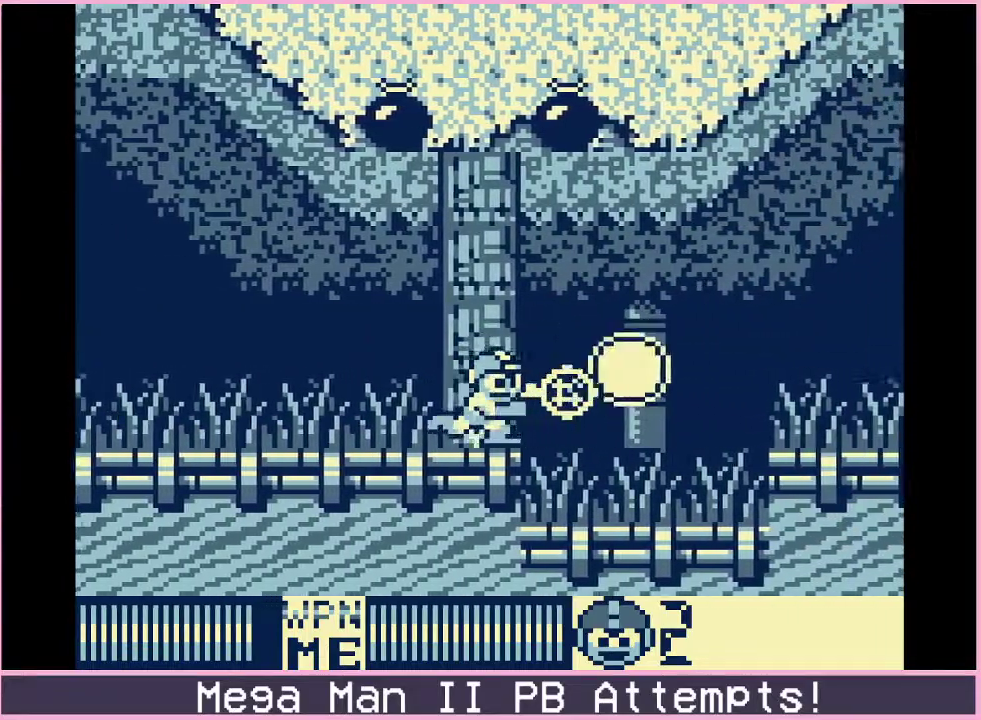
Gameplay with a controller (Xbox layout); each line is a JSON object with the inputs held at the frame after it. "events" lists button and stick changes between this image and that frame as [ms after this image, input, new state], when the widget could be followed in between. Not read: L1 L2 L3 R1 R2 R3.
{"buttons": ["B", "DPAD_RIGHT"], "events": [[83, "B", "up"], [183, "DPAD_DOWN", "up"], [400, "B", "down"]]}
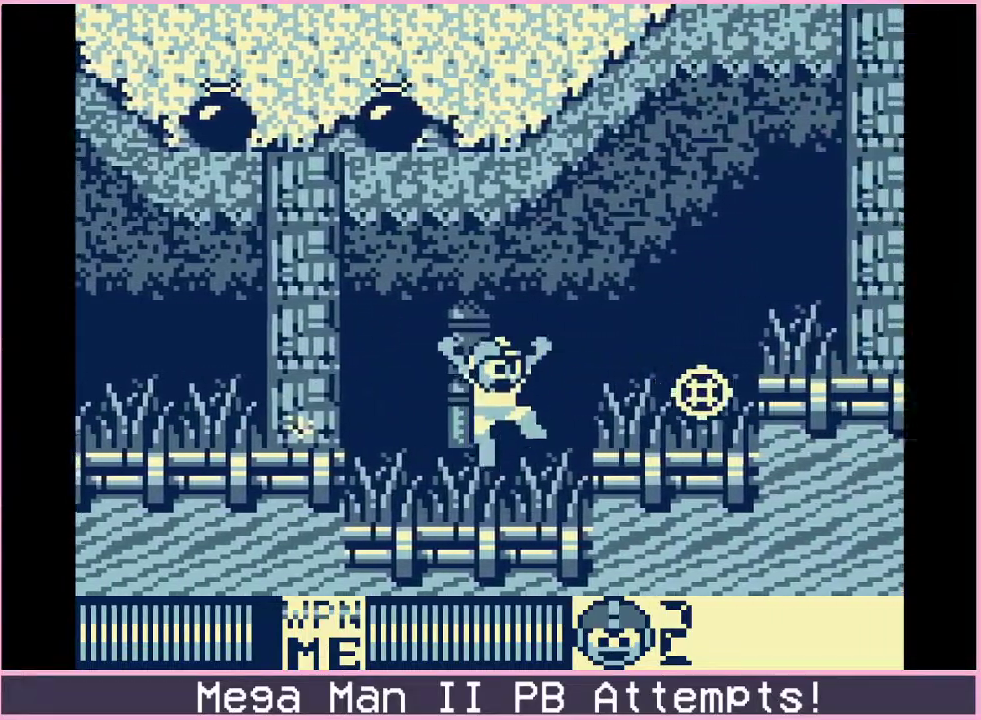
{"buttons": ["B", "DPAD_RIGHT"], "events": [[133, "B", "up"], [400, "B", "down"]]}
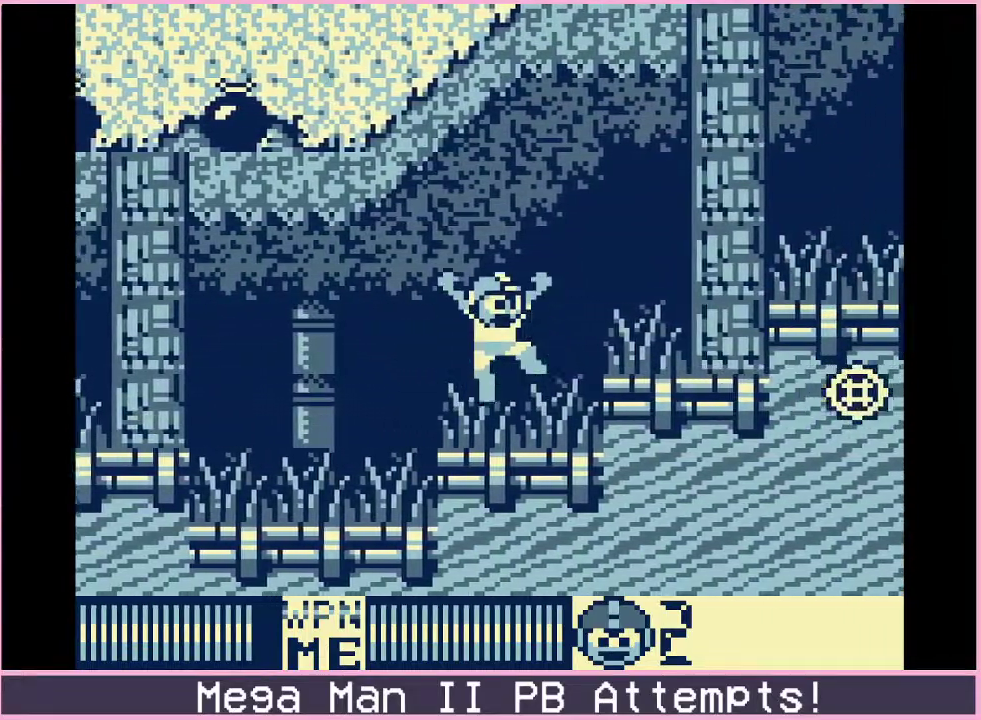
{"buttons": ["B", "DPAD_UP", "DPAD_RIGHT"], "events": [[117, "DPAD_UP", "down"]]}
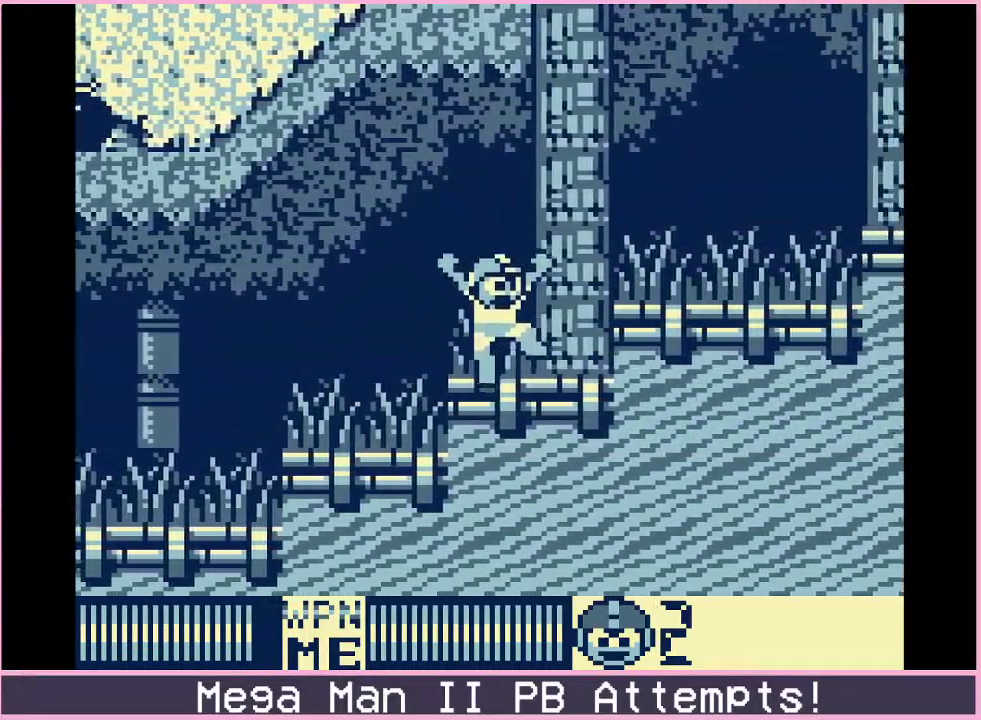
{"buttons": ["DPAD_UP", "DPAD_RIGHT"], "events": [[50, "A", "down"], [133, "B", "up"], [300, "A", "up"], [317, "B", "down"], [467, "B", "up"]]}
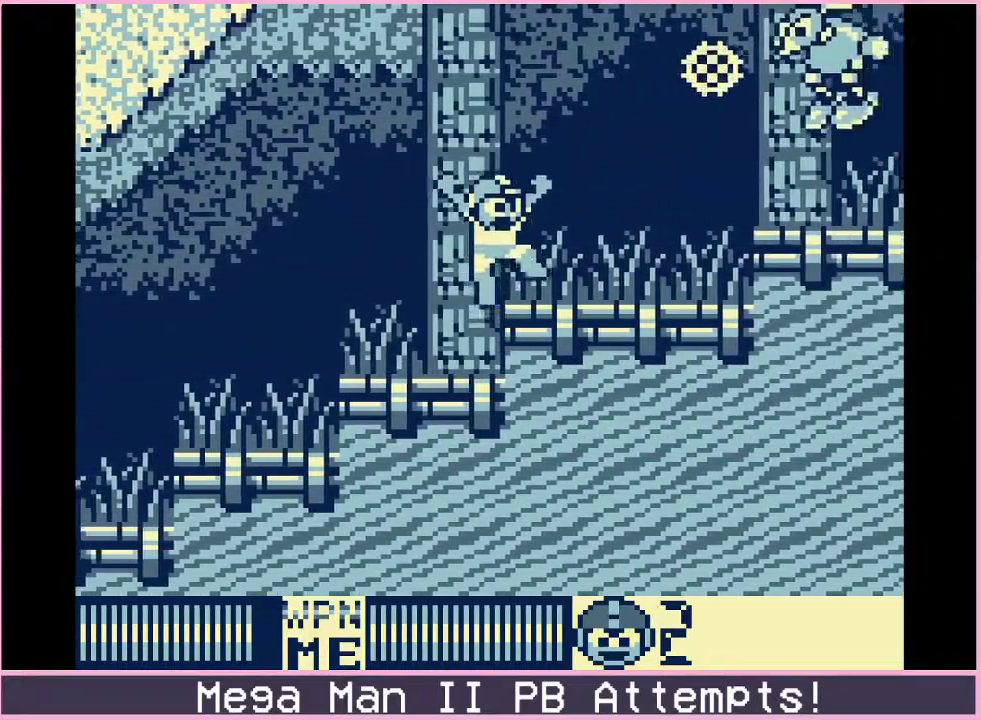
{"buttons": ["B", "DPAD_UP", "DPAD_RIGHT"], "events": [[367, "A", "down"], [467, "A", "up"], [500, "B", "down"]]}
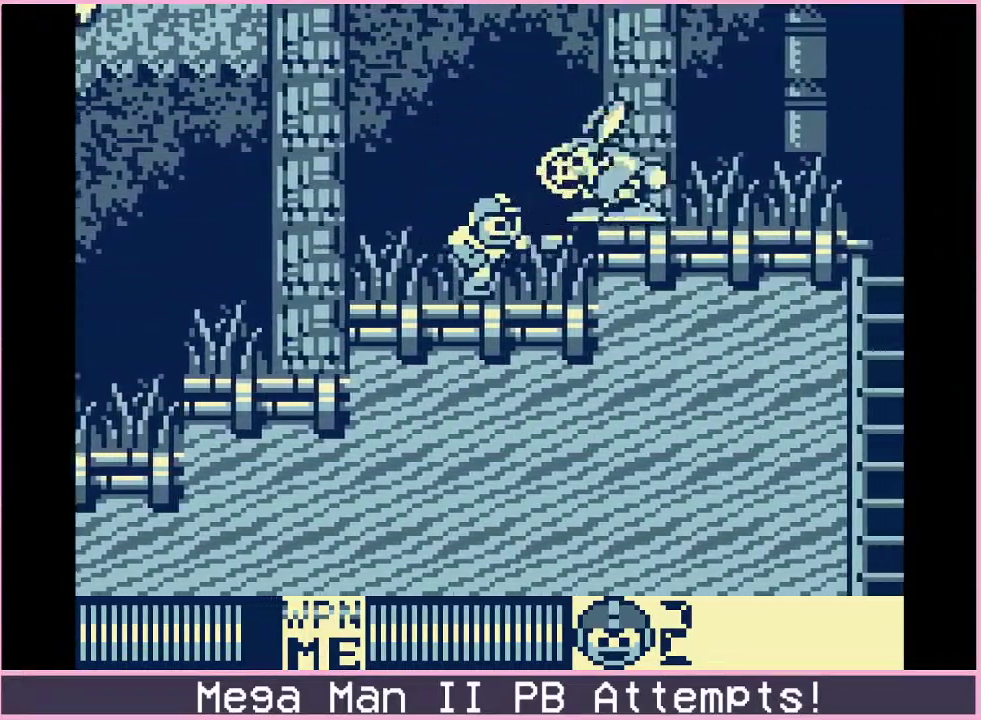
{"buttons": ["DPAD_DOWN", "DPAD_RIGHT"], "events": [[200, "B", "up"], [267, "DPAD_UP", "up"], [300, "DPAD_DOWN", "down"], [383, "B", "down"], [467, "B", "up"]]}
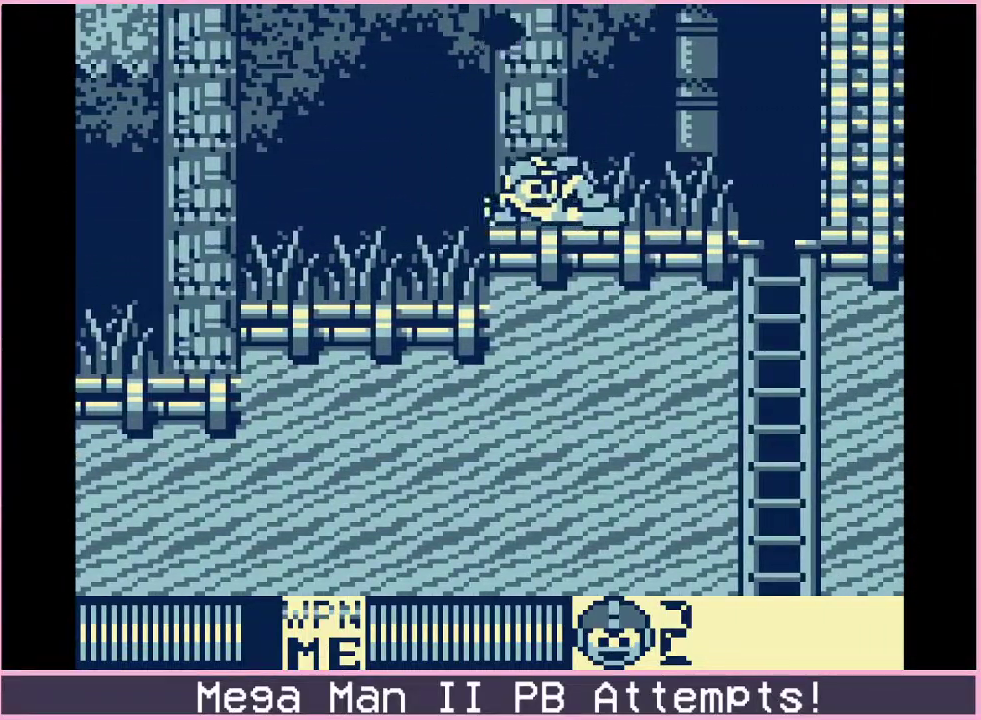
{"buttons": ["DPAD_RIGHT"], "events": [[67, "DPAD_DOWN", "up"]]}
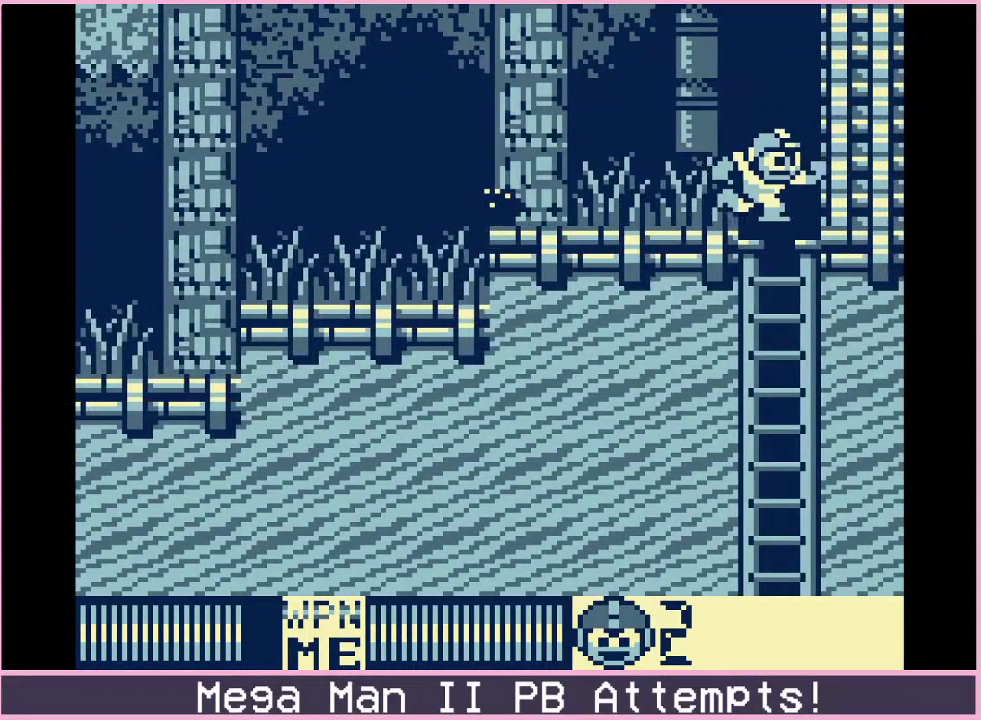
{"buttons": ["DPAD_LEFT"], "events": [[33, "DPAD_DOWN", "down"], [67, "DPAD_RIGHT", "up"], [133, "DPAD_DOWN", "up"], [150, "B", "down"], [200, "B", "up"], [267, "B", "down"], [333, "B", "up"], [433, "DPAD_LEFT", "down"]]}
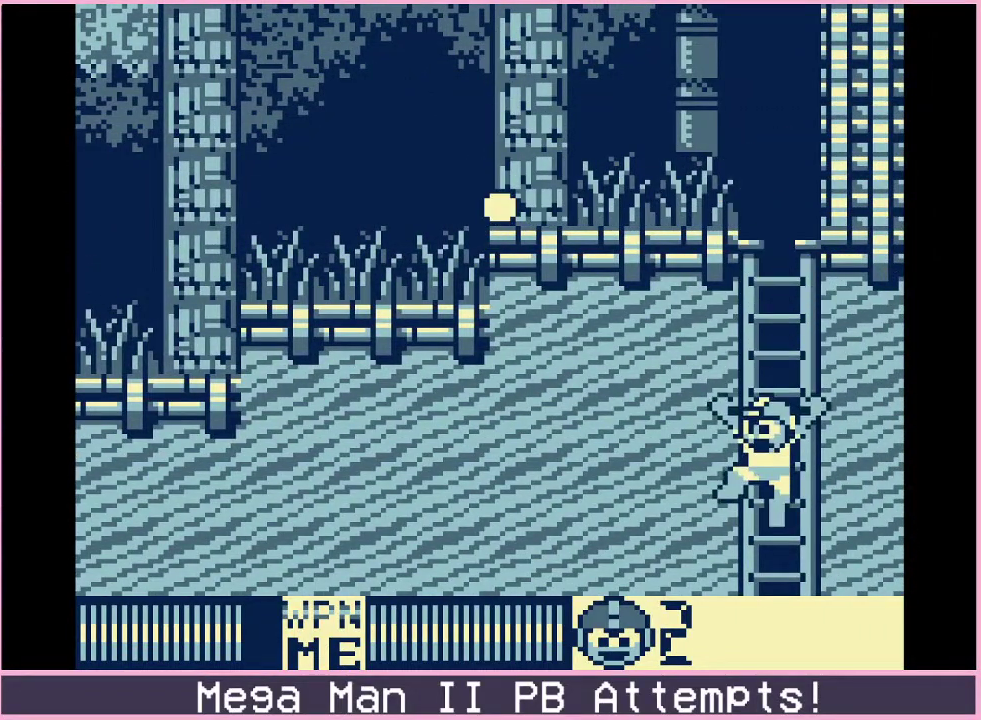
{"buttons": [], "events": [[50, "DPAD_LEFT", "up"]]}
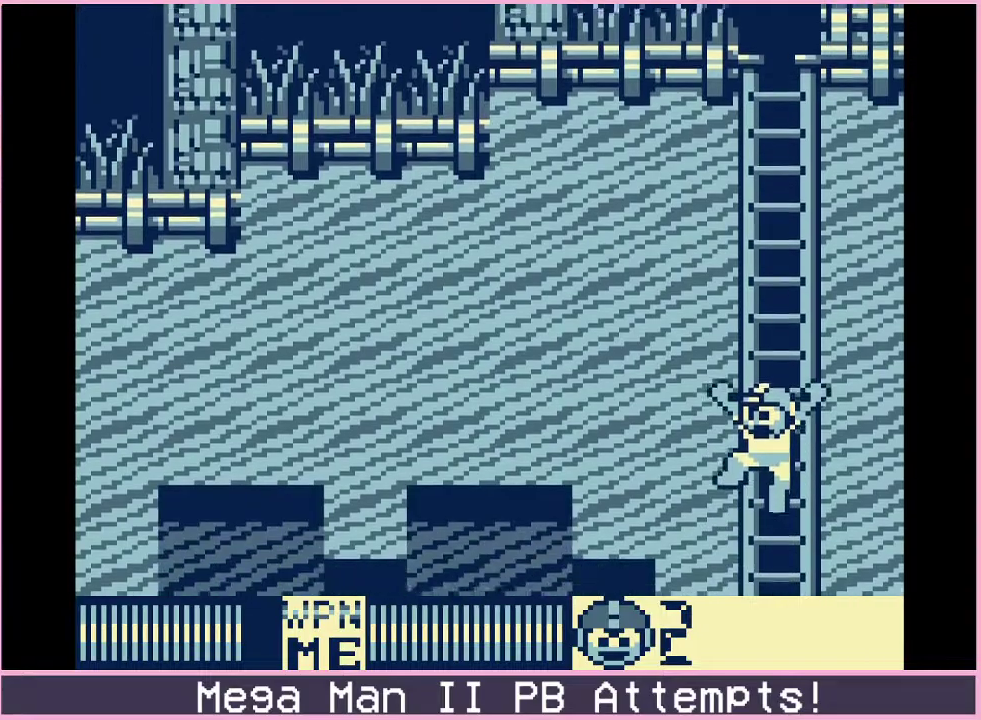
{"buttons": ["DPAD_LEFT"], "events": [[17, "DPAD_LEFT", "down"]]}
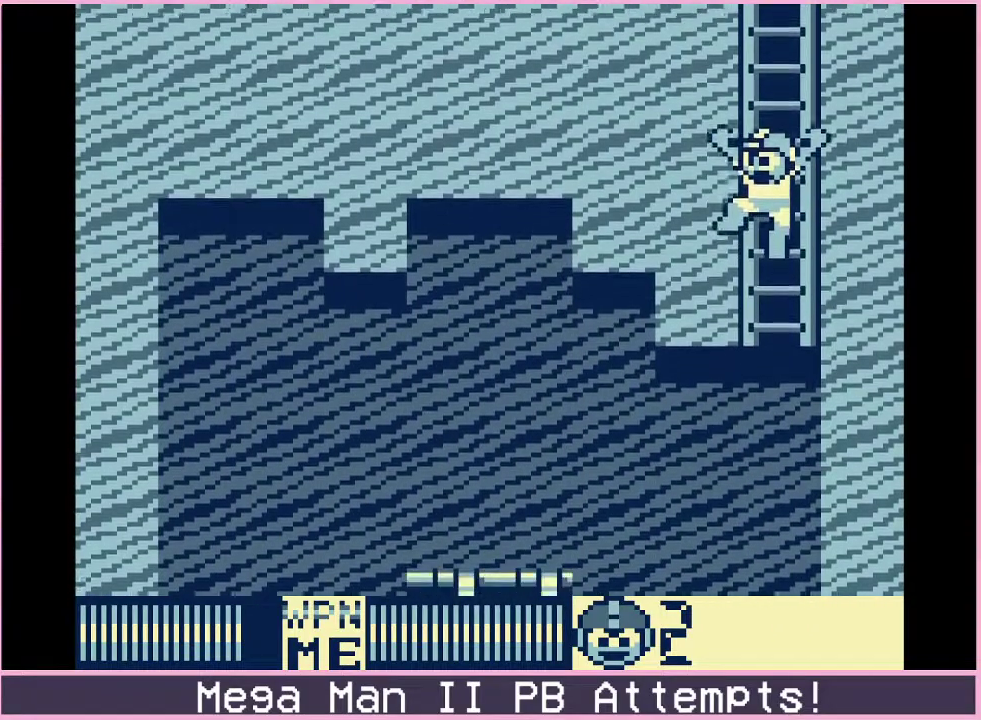
{"buttons": ["DPAD_LEFT"], "events": []}
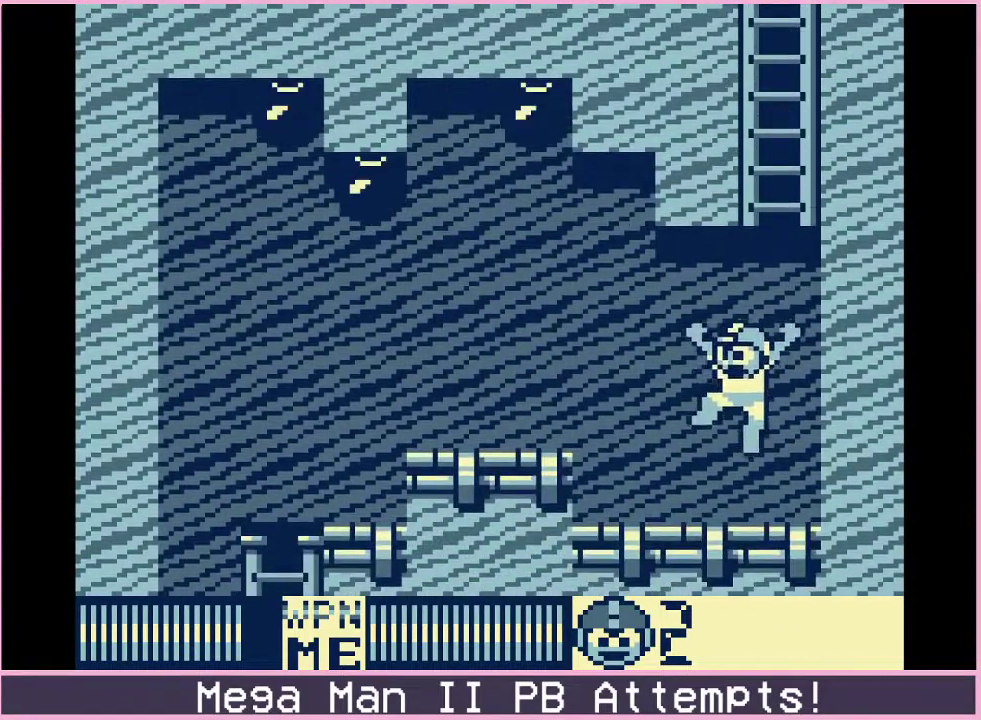
{"buttons": ["B", "DPAD_LEFT"], "events": [[133, "B", "down"]]}
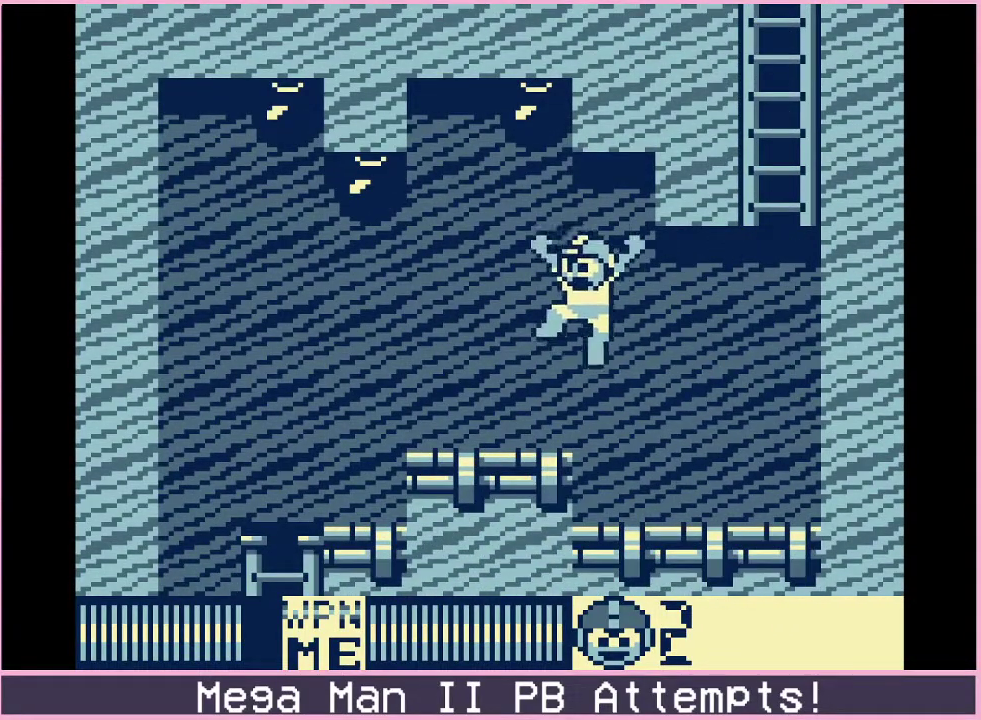
{"buttons": ["DPAD_LEFT"], "events": [[100, "B", "up"], [250, "DPAD_DOWN", "down"], [333, "B", "down"], [383, "B", "up"], [400, "DPAD_DOWN", "up"]]}
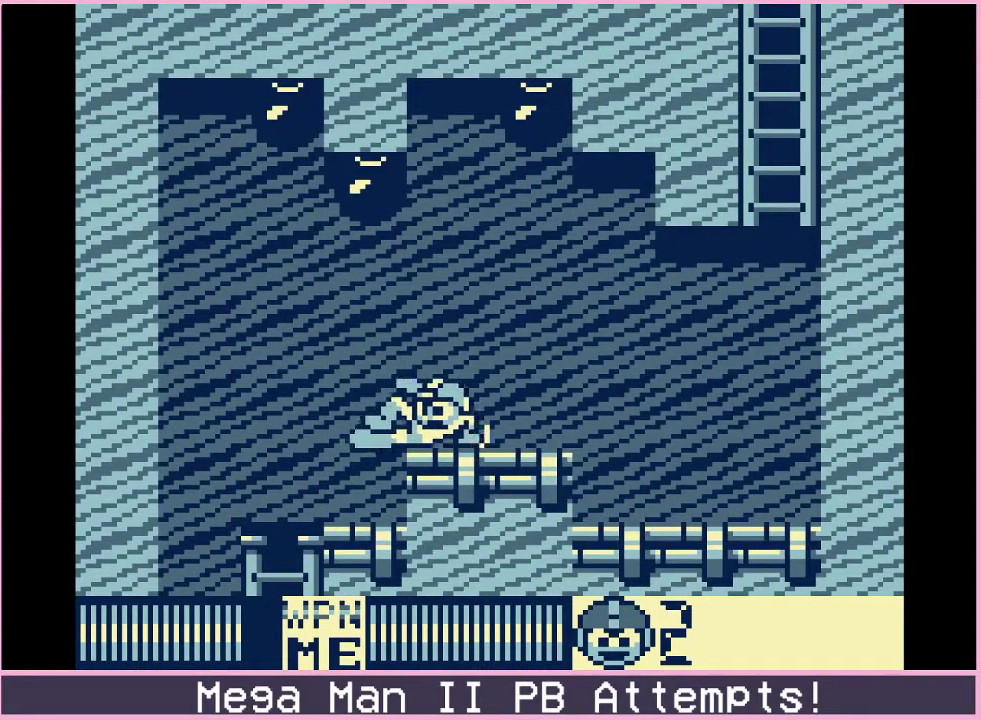
{"buttons": ["B"], "events": [[317, "DPAD_DOWN", "down"], [333, "DPAD_LEFT", "up"], [417, "DPAD_DOWN", "up"], [467, "B", "down"]]}
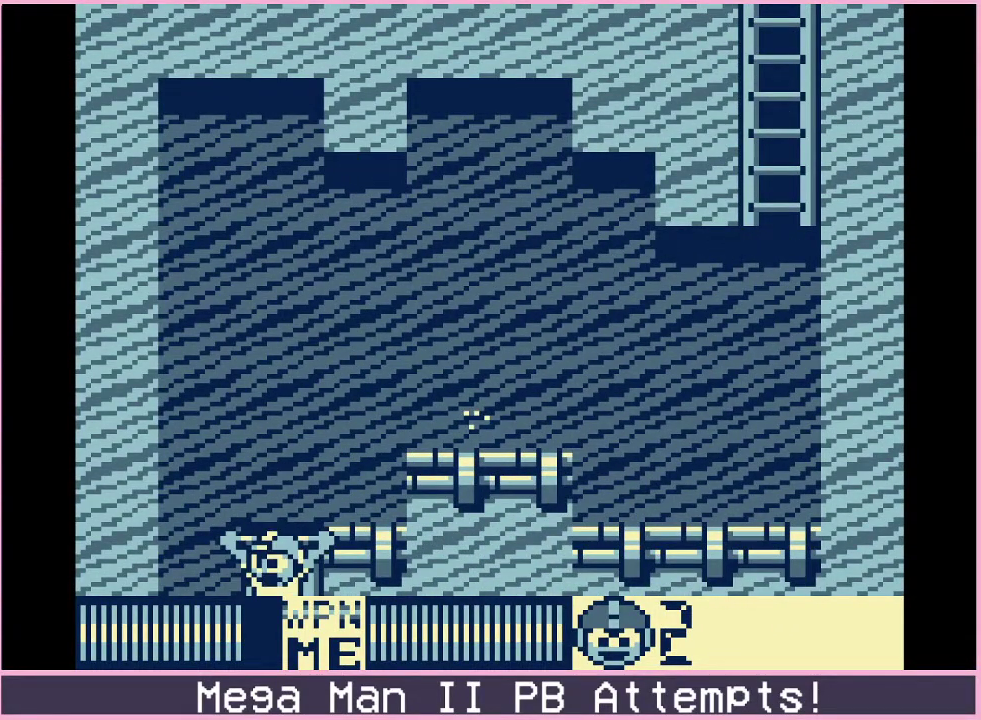
{"buttons": ["DPAD_RIGHT"], "events": [[17, "B", "up"], [100, "B", "down"], [167, "B", "up"], [167, "DPAD_RIGHT", "down"]]}
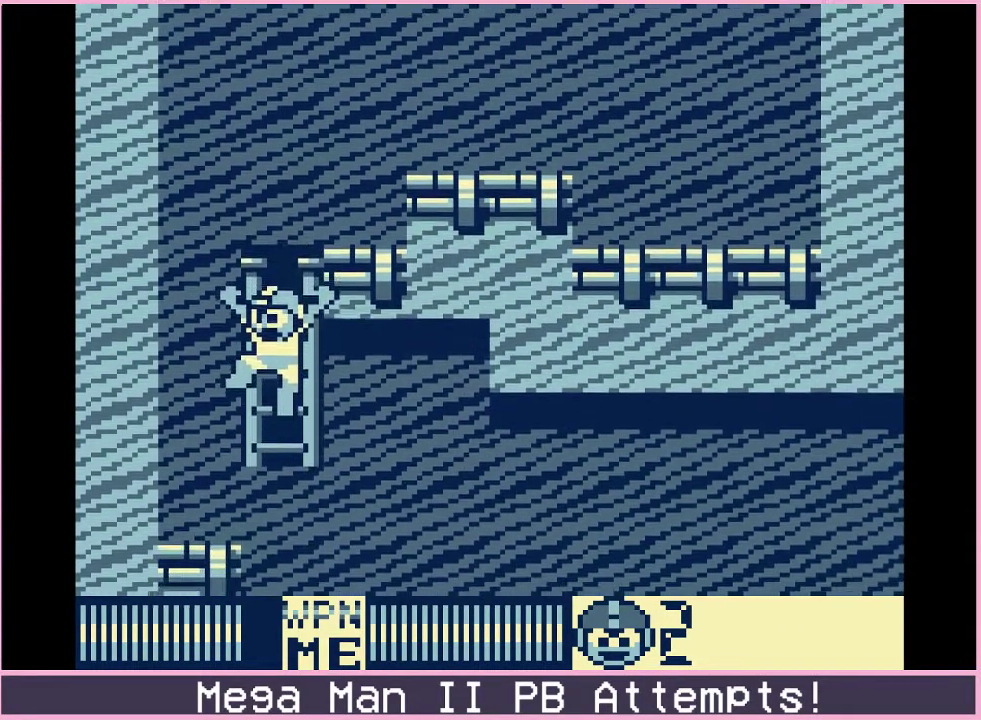
{"buttons": ["DPAD_RIGHT"], "events": []}
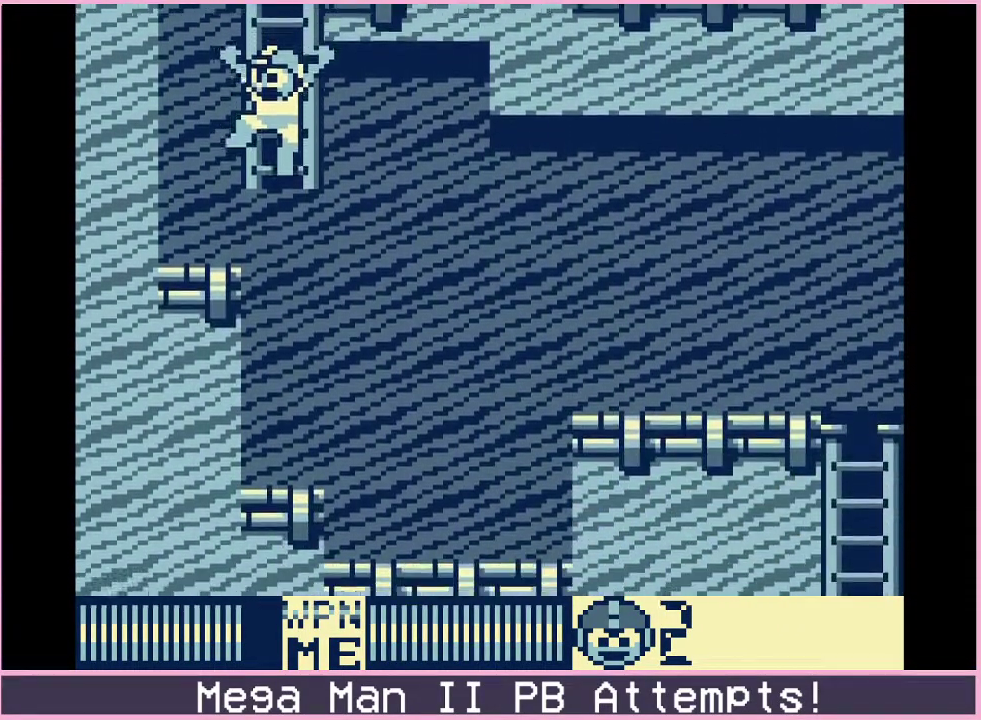
{"buttons": [], "events": [[500, "DPAD_RIGHT", "up"]]}
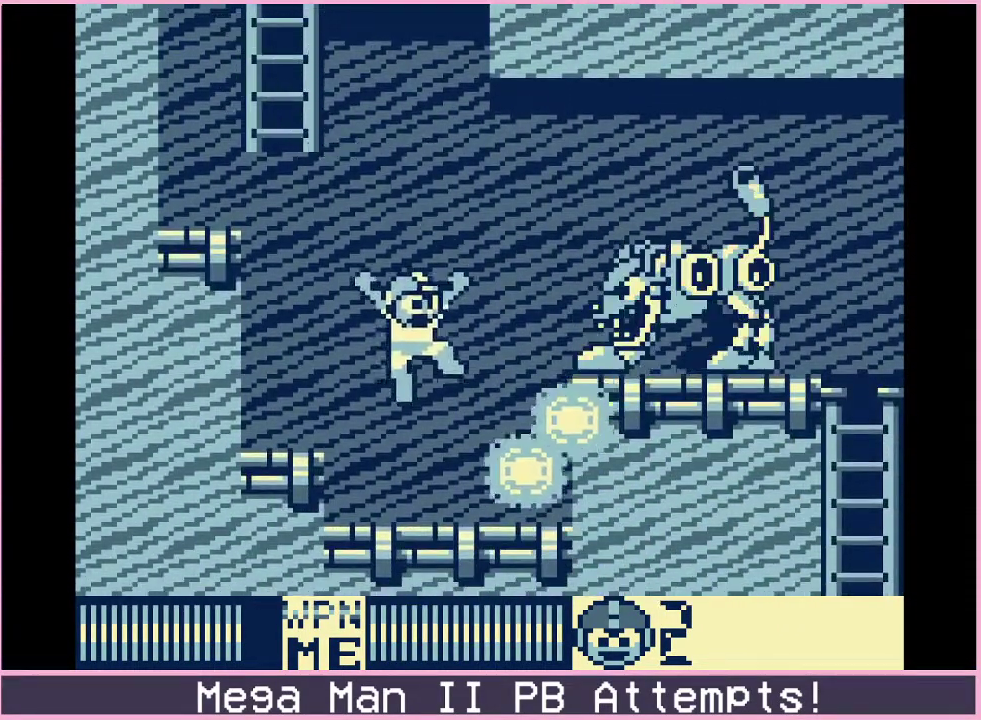
{"buttons": ["DPAD_RIGHT"], "events": [[17, "DPAD_LEFT", "down"], [67, "DPAD_LEFT", "up"], [317, "DPAD_RIGHT", "down"]]}
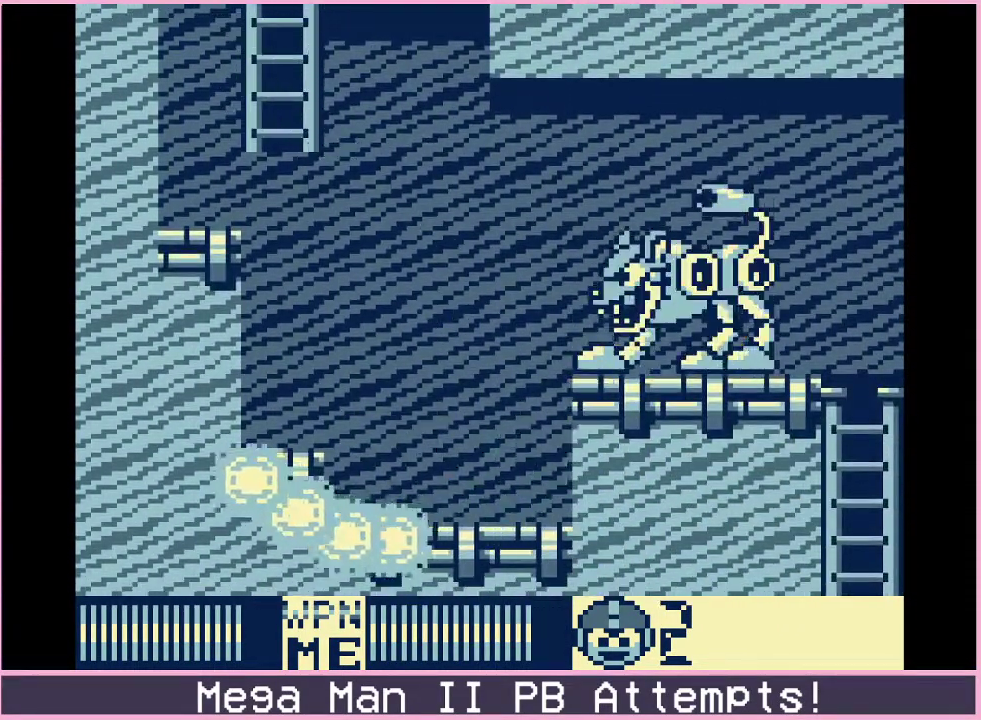
{"buttons": ["B", "DPAD_RIGHT"], "events": [[233, "B", "down"]]}
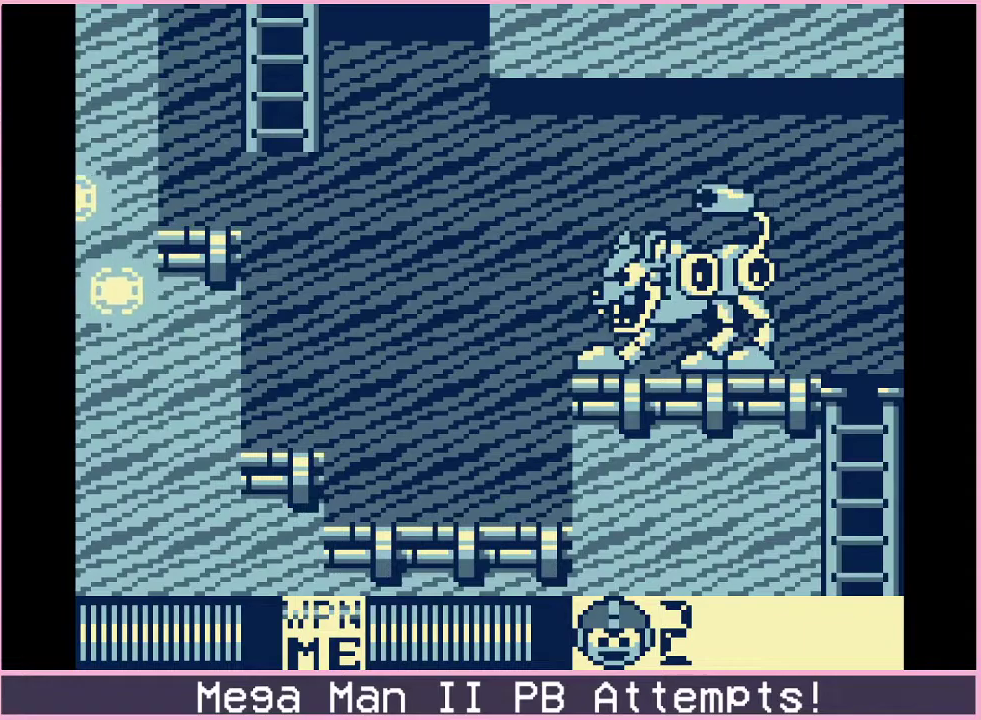
{"buttons": ["DPAD_RIGHT"], "events": [[150, "B", "up"], [200, "DPAD_DOWN", "down"], [267, "B", "down"], [317, "B", "up"], [367, "B", "down"], [367, "DPAD_DOWN", "up"], [433, "B", "up"]]}
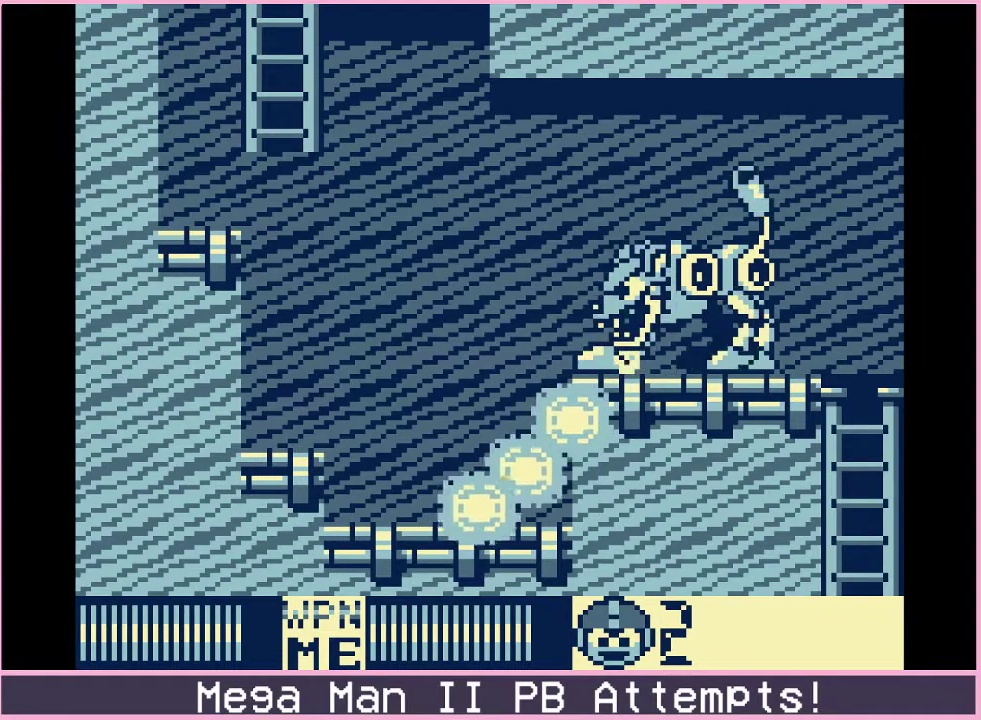
{"buttons": ["DPAD_RIGHT"], "events": []}
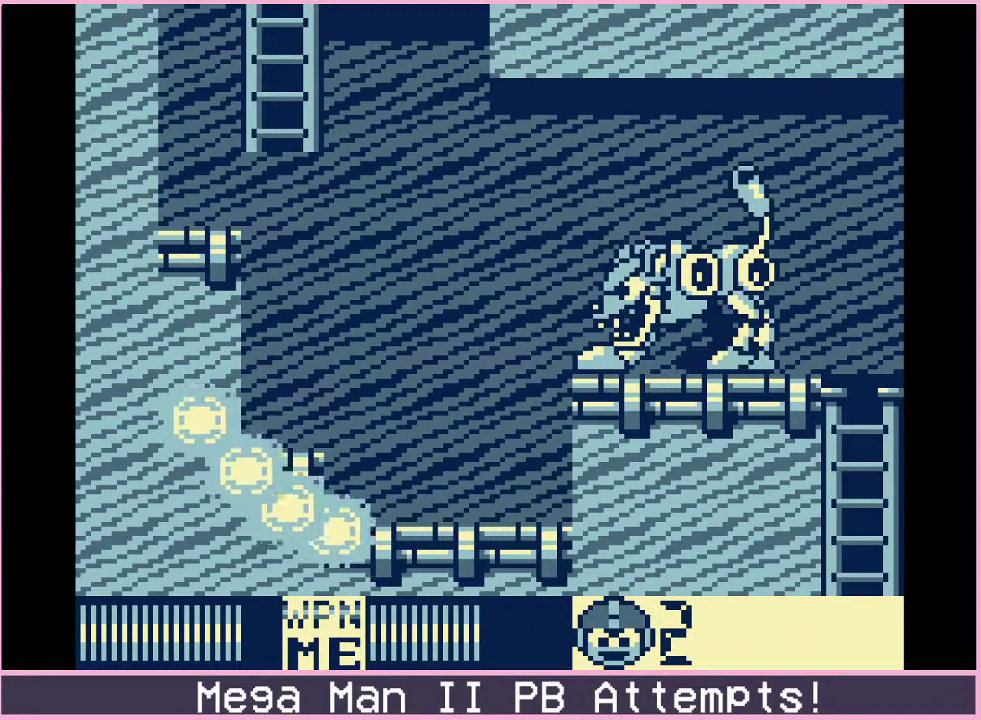
{"buttons": [], "events": [[183, "DPAD_DOWN", "down"], [233, "DPAD_RIGHT", "up"], [300, "B", "down"], [350, "B", "up"], [350, "DPAD_DOWN", "up"], [433, "B", "down"], [483, "B", "up"]]}
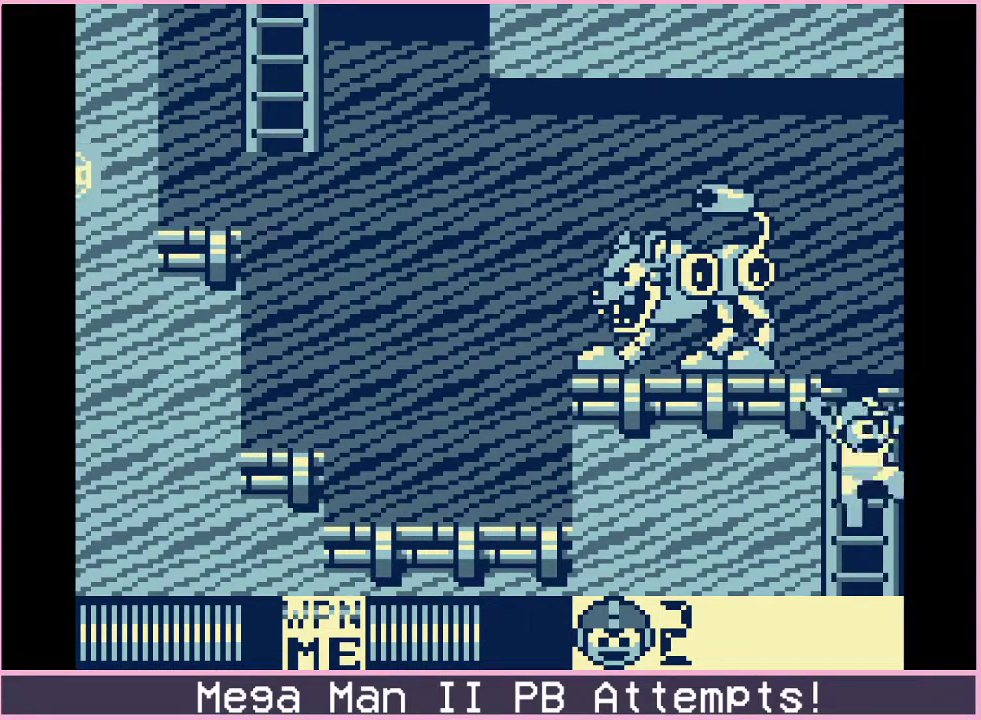
{"buttons": [], "events": [[117, "DPAD_LEFT", "down"], [233, "B", "down"], [300, "B", "up"], [467, "DPAD_LEFT", "up"]]}